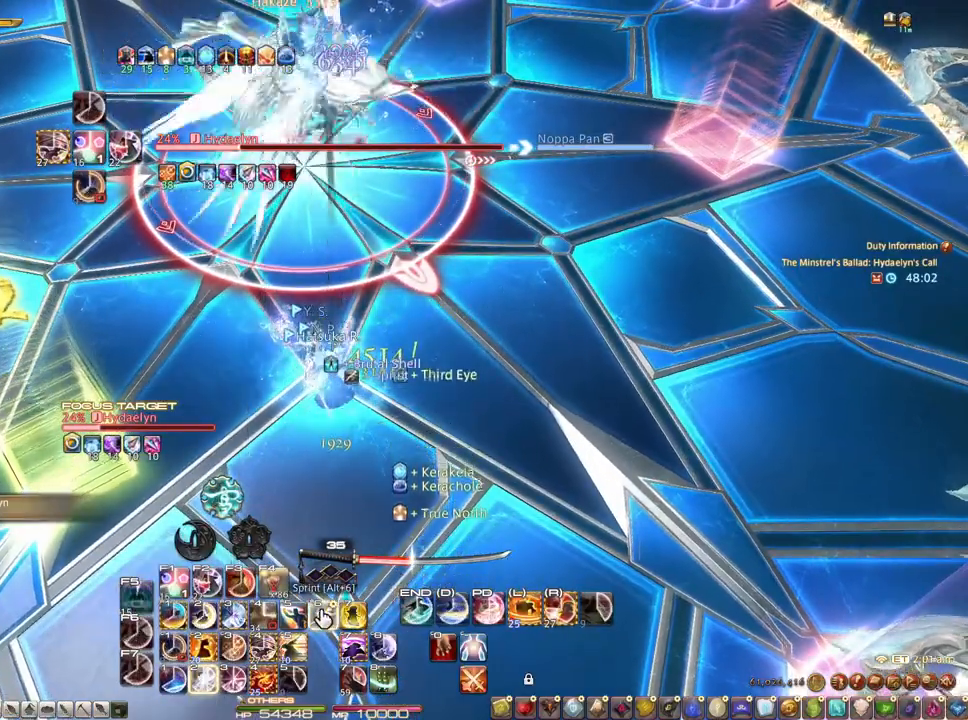
Gameplay with keyboard and mouse; each line is a JSON object with the keys and mouse buttons held at the frame after it. "events" lists presses ("down") and releases ("up") of "1", "2", "3", "4", "5", "a", "alt", "c", "caps_lock", "ctrl", "d", "e", "f", "g", "q", "r", "s", "shift", "space", "t", "tab", "v", "w", "x", "z", "mouse_left", "mouse_wheel" and "mouse_right" between this image and that frame as [ms after this image, input, new state], when the widget could be followed in between. "mouse_left", "mouse_wheel", "mouse_right" = the "left", "wheel", "right" buttons of the "mouse" list. No other keys are recorded. "wheel" means that the mouse wheel is clicked or scrolled. Not read: mouse_move.
{"keys": ["2"], "mouse": [], "events": [[17, "2", "up"], [17, "mouse_left", "up"], [67, "mouse_left", "down"], [117, "2", "down"], [150, "2", "up"], [150, "mouse_left", "up"], [250, "2", "down"], [300, "2", "up"], [350, "2", "down"], [433, "2", "up"], [483, "2", "down"]]}
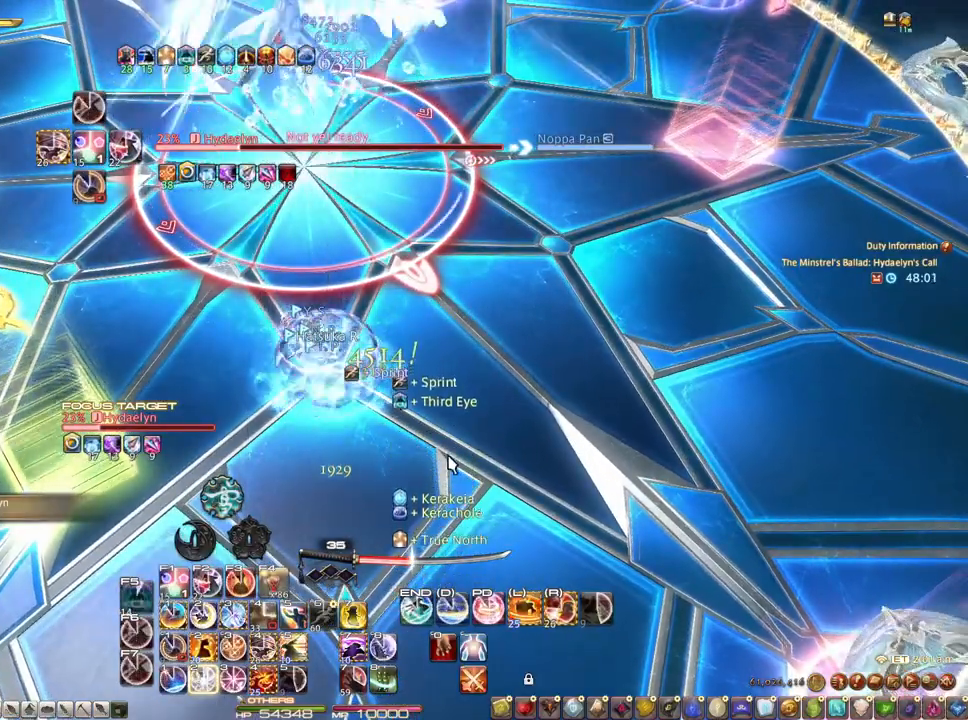
{"keys": ["2"], "mouse": ["right"], "events": [[83, "2", "up"], [133, "2", "down"], [217, "2", "up"], [267, "2", "down"], [367, "2", "up"], [400, "2", "down"], [500, "mouse_right", "down"]]}
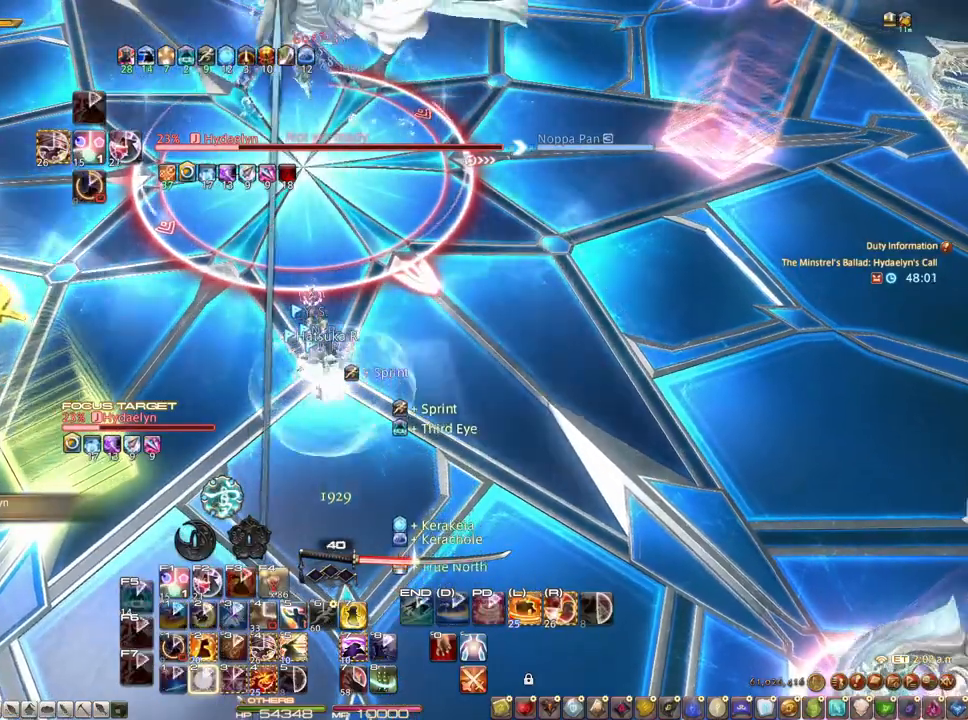
{"keys": [], "mouse": ["right"], "events": [[183, "2", "up"], [383, "s", "down"], [417, "s", "up"]]}
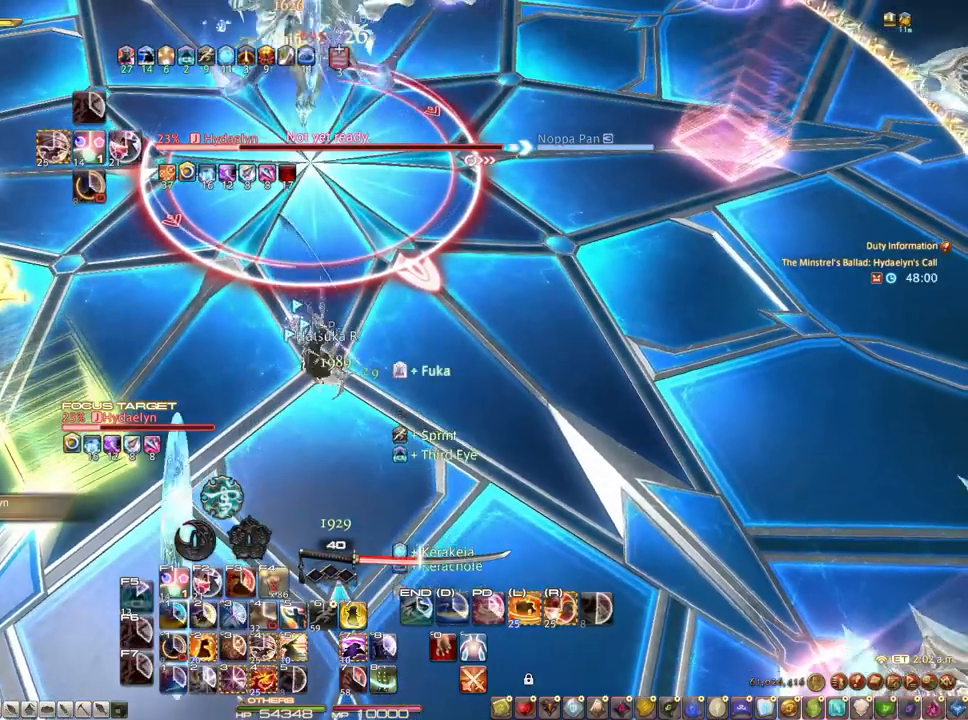
{"keys": [], "mouse": ["right"], "events": []}
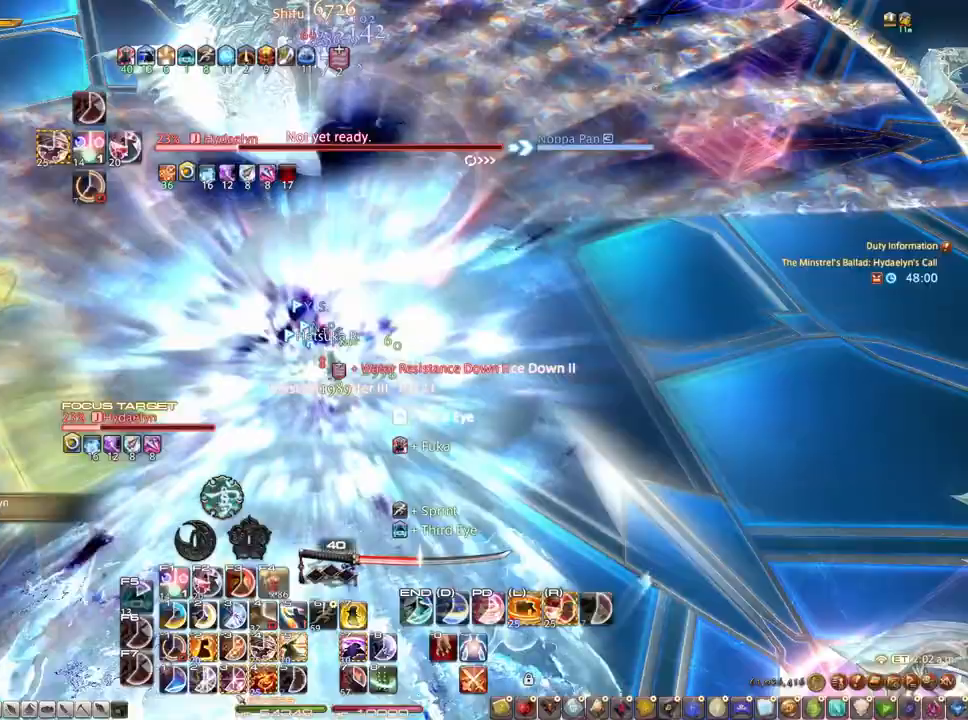
{"keys": ["d"], "mouse": ["left", "right"], "events": [[317, "3", "down"], [317, "r", "down"], [367, "mouse_left", "down"], [367, "r", "up"], [400, "3", "up"], [450, "d", "down"]]}
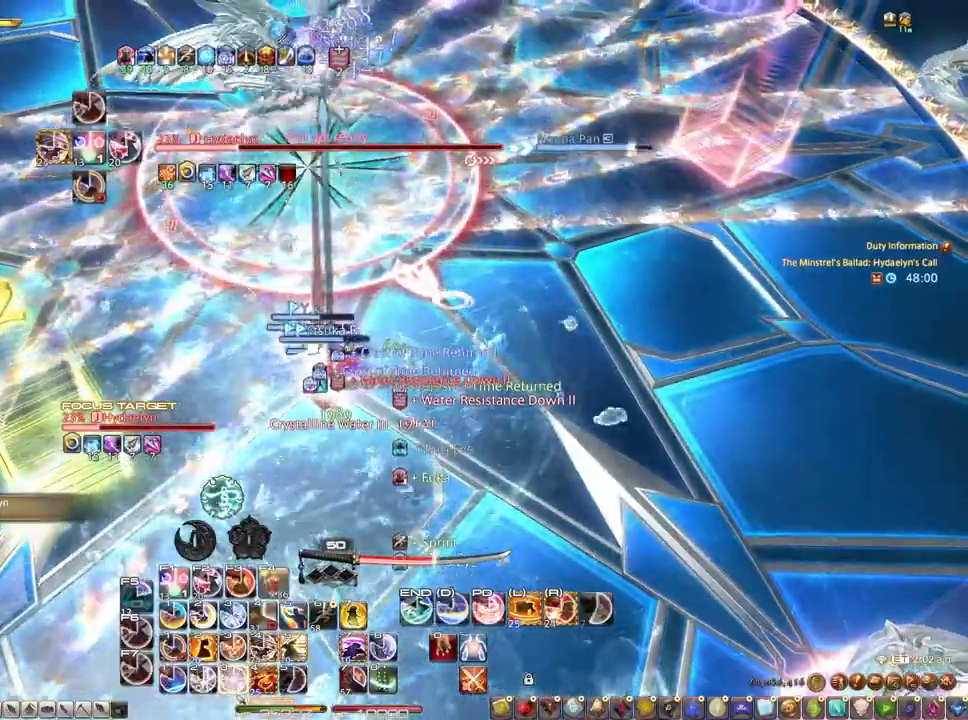
{"keys": ["3", "z"], "mouse": ["right"], "events": [[50, "3", "down"], [50, "d", "up"], [150, "z", "down"], [183, "mouse_left", "up"]]}
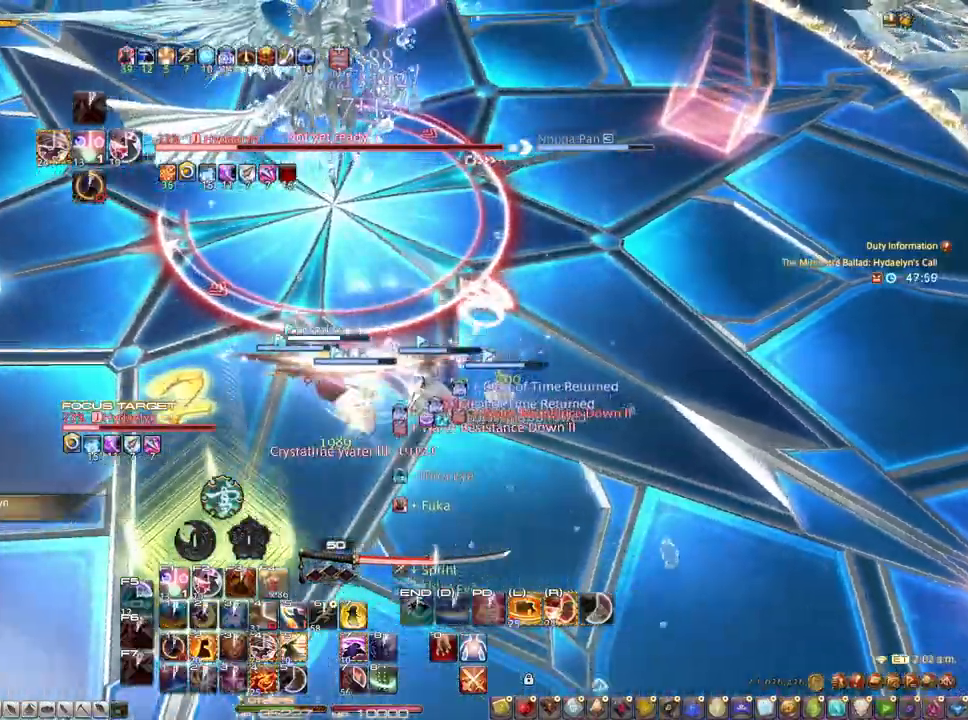
{"keys": ["z"], "mouse": ["right"], "events": [[67, "3", "up"], [300, "s", "down"], [433, "s", "up"]]}
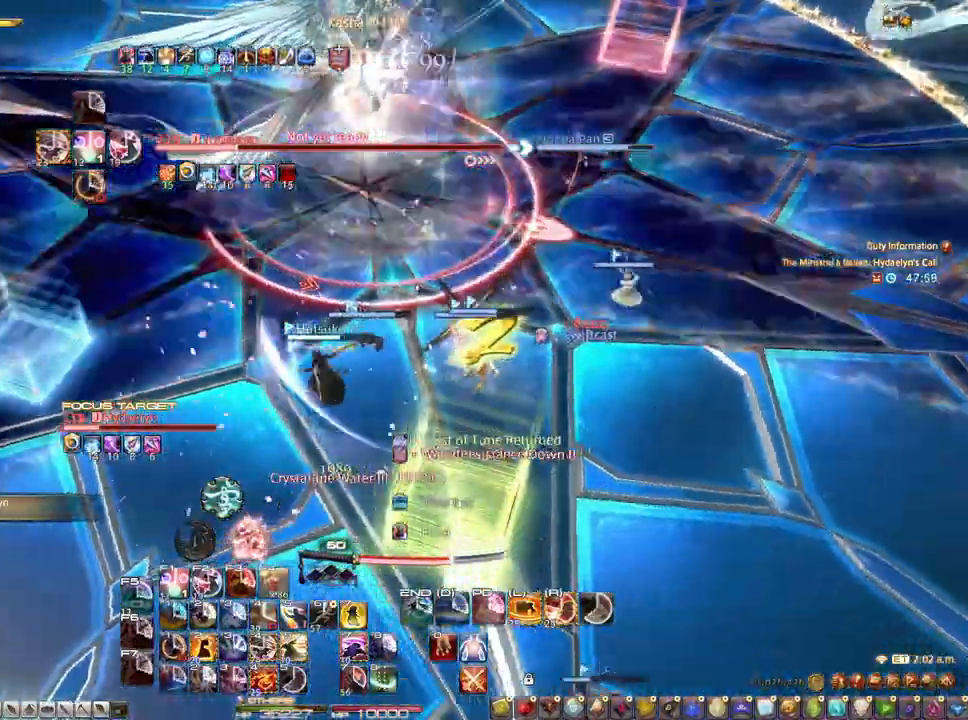
{"keys": ["z"], "mouse": ["left", "right"], "events": [[83, "mouse_left", "down"], [133, "z", "up"], [167, "mouse_left", "up"], [317, "z", "down"], [367, "r", "down"], [450, "mouse_left", "down"], [450, "r", "up"]]}
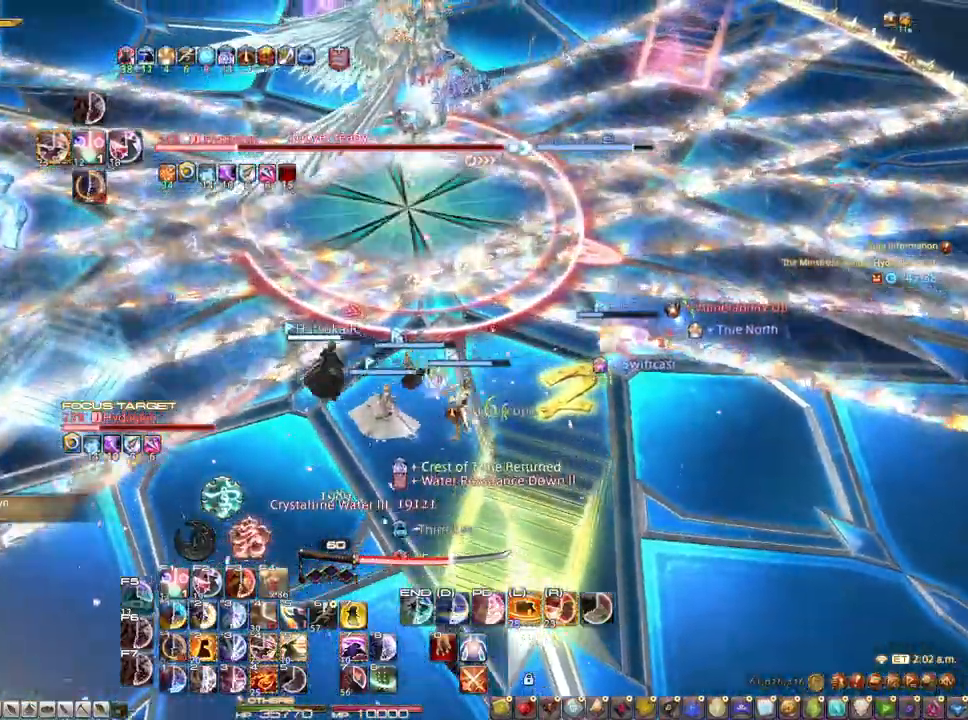
{"keys": ["z"], "mouse": ["right"], "events": [[100, "mouse_left", "up"], [233, "1", "down"], [467, "1", "up"]]}
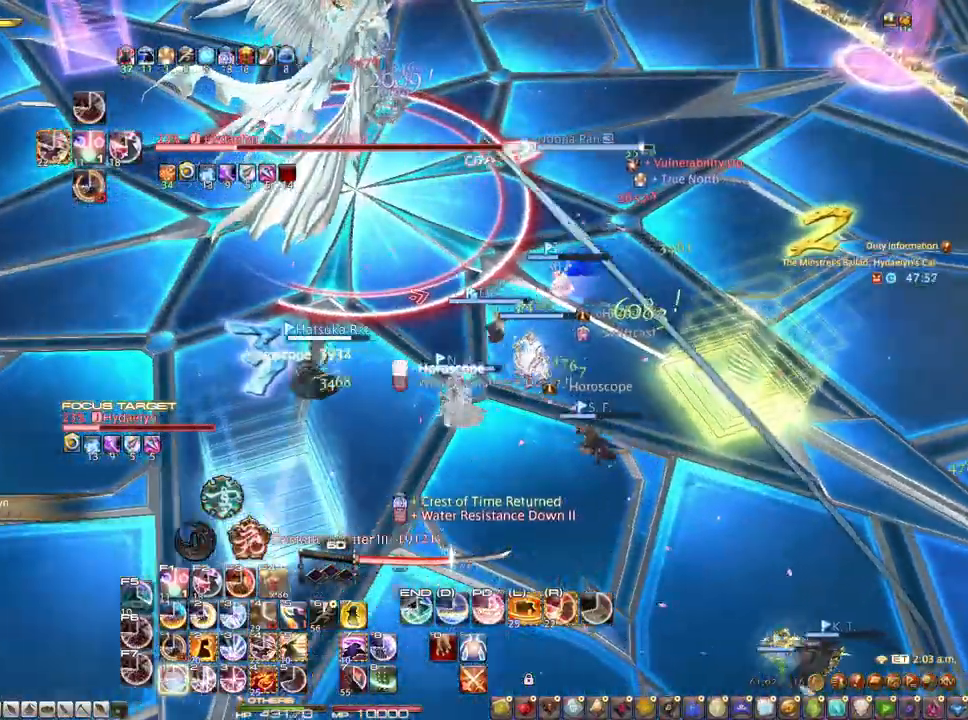
{"keys": ["1"], "mouse": ["right"], "events": [[67, "1", "down"], [117, "z", "up"], [167, "1", "up"], [200, "1", "down"], [250, "1", "up"], [350, "1", "down"], [400, "1", "up"], [433, "1", "down"]]}
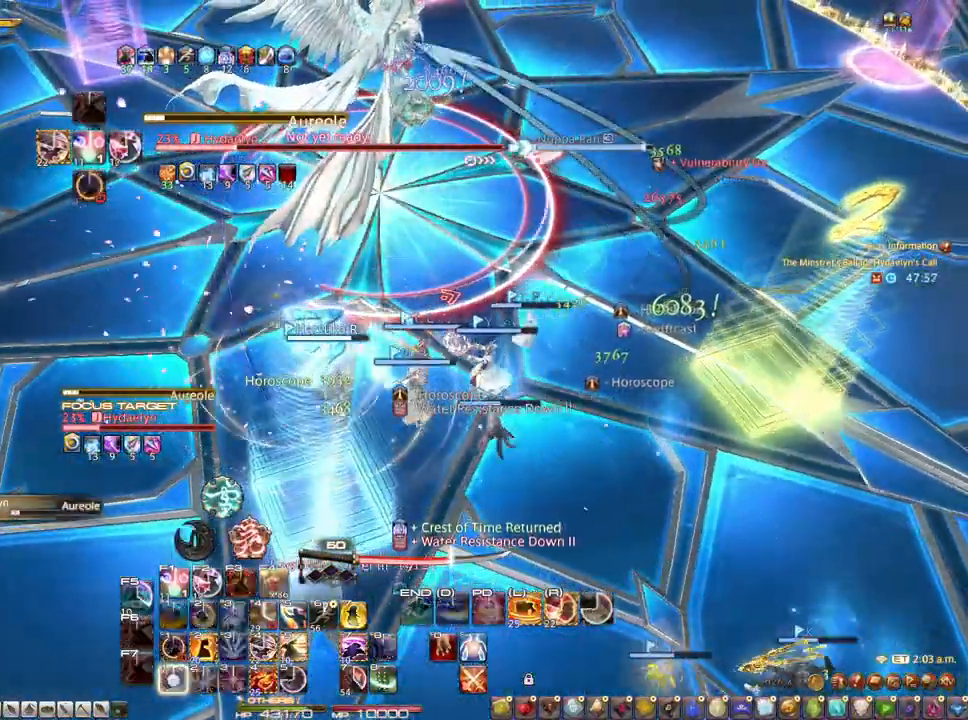
{"keys": ["d"], "mouse": ["right"], "events": [[33, "1", "up"], [217, "z", "down"], [267, "mouse_left", "down"], [267, "r", "down"], [317, "r", "up"], [450, "d", "down"], [500, "mouse_left", "up"], [500, "z", "up"]]}
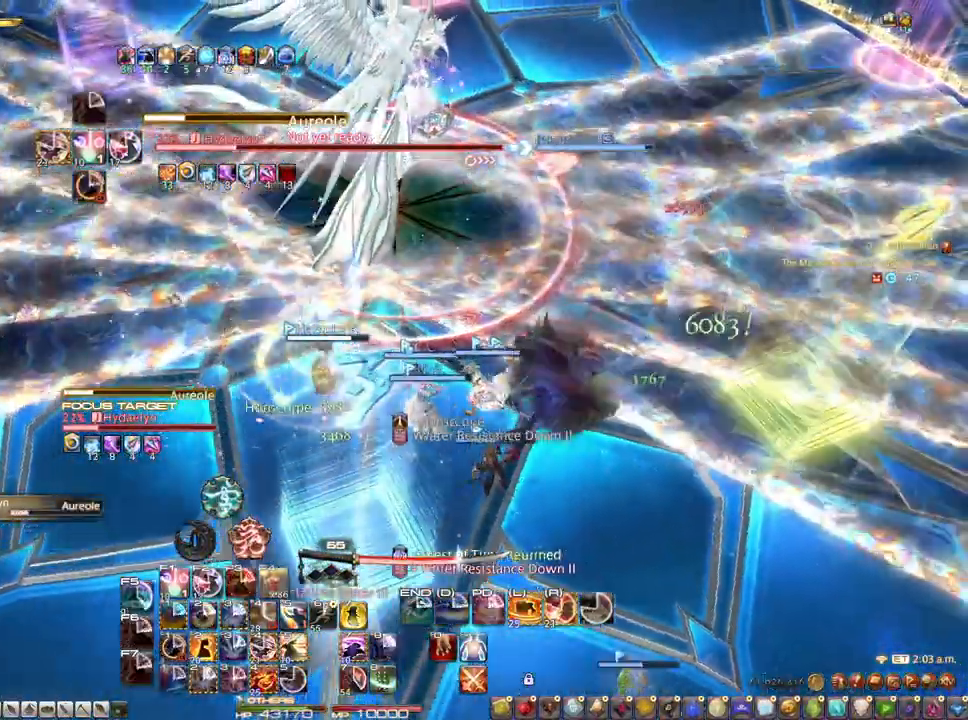
{"keys": ["d", "s"], "mouse": ["right"], "events": [[417, "s", "down"]]}
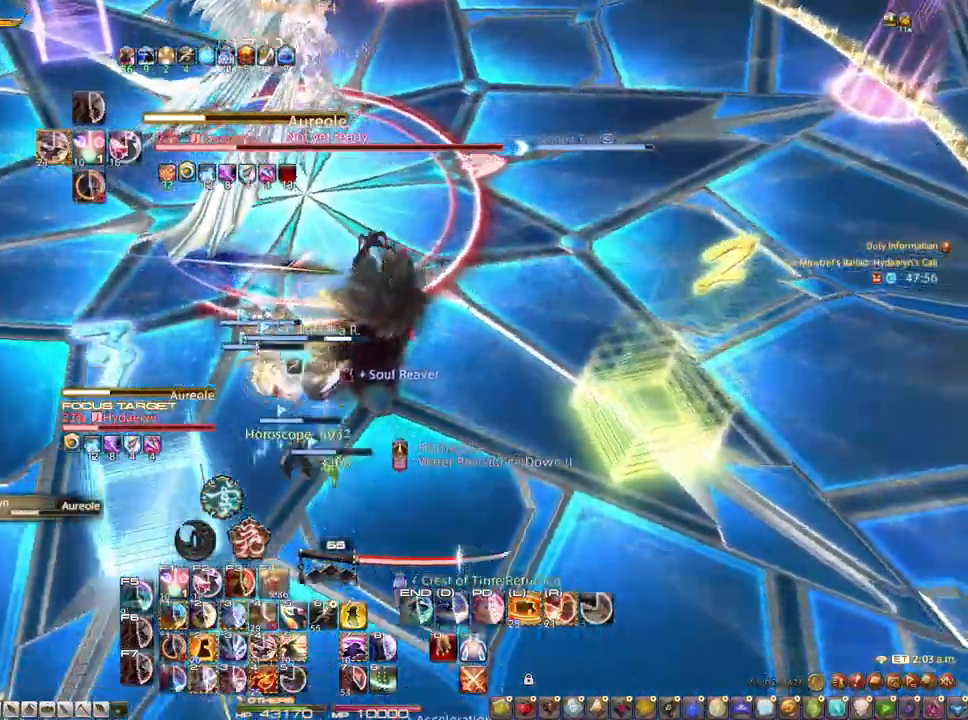
{"keys": ["alt"], "mouse": ["right"], "events": [[17, "d", "up"], [17, "s", "up"], [300, "mouse_left", "down"], [433, "alt", "down"], [433, "mouse_left", "up"]]}
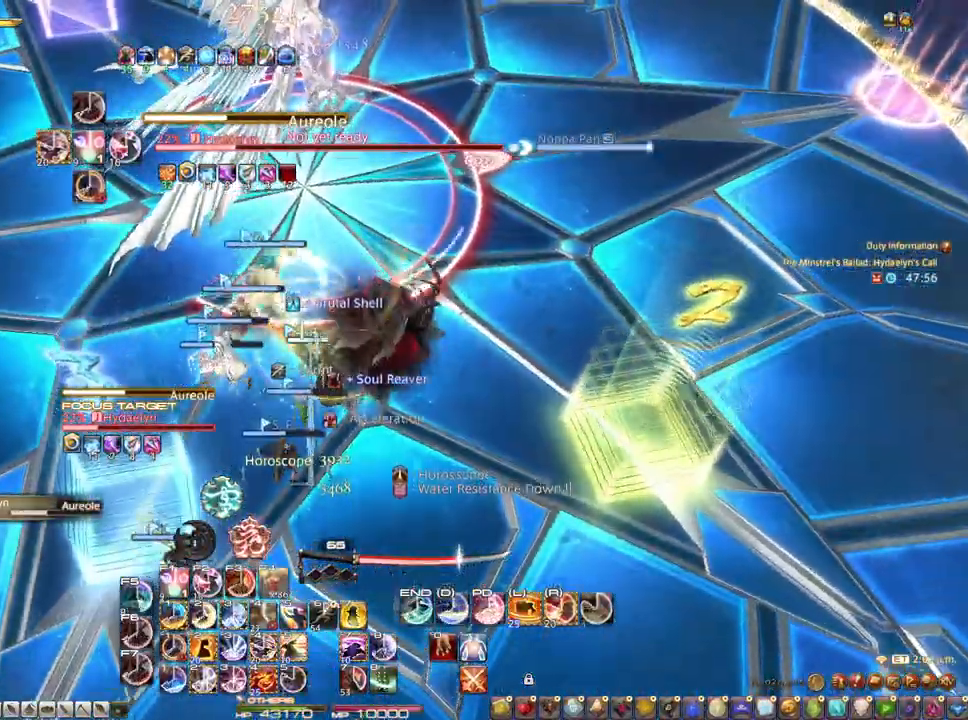
{"keys": ["1", "alt"], "mouse": ["right"], "events": [[217, "1", "down"], [400, "1", "up"], [500, "1", "down"]]}
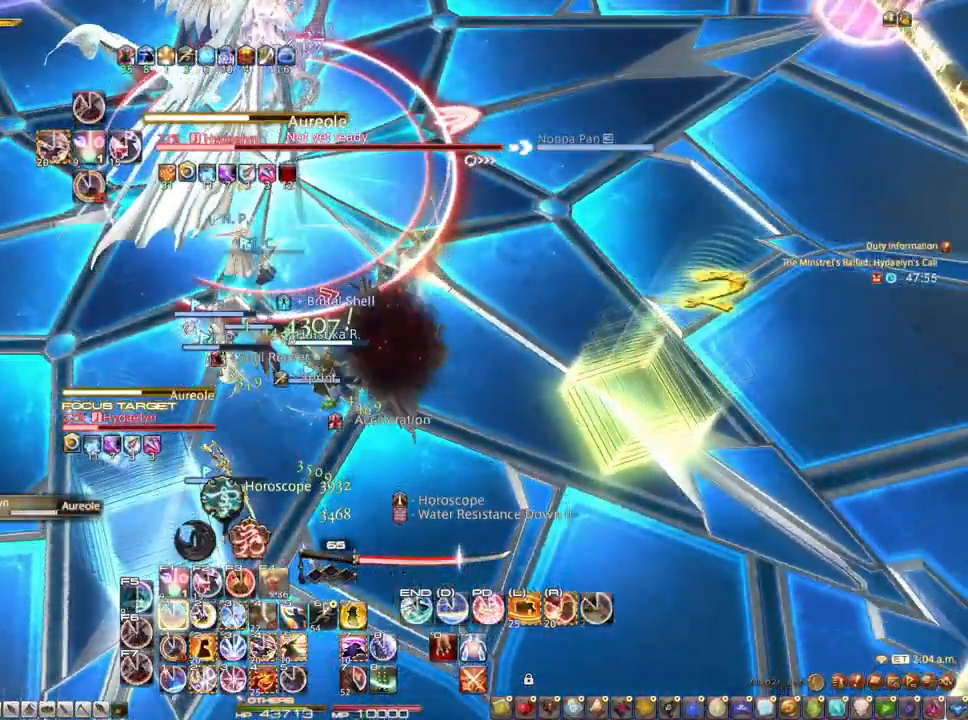
{"keys": ["d"], "mouse": ["right"], "events": [[150, "alt", "up"], [183, "1", "up"], [283, "d", "down"]]}
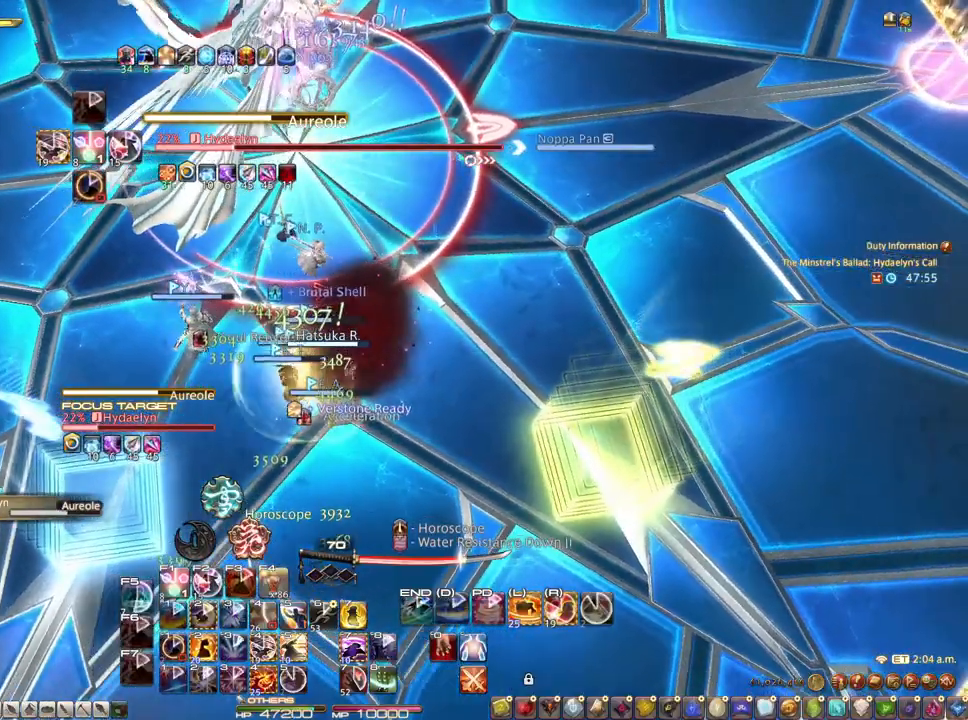
{"keys": [], "mouse": ["right"], "events": [[17, "d", "up"], [200, "d", "down"], [350, "d", "up"]]}
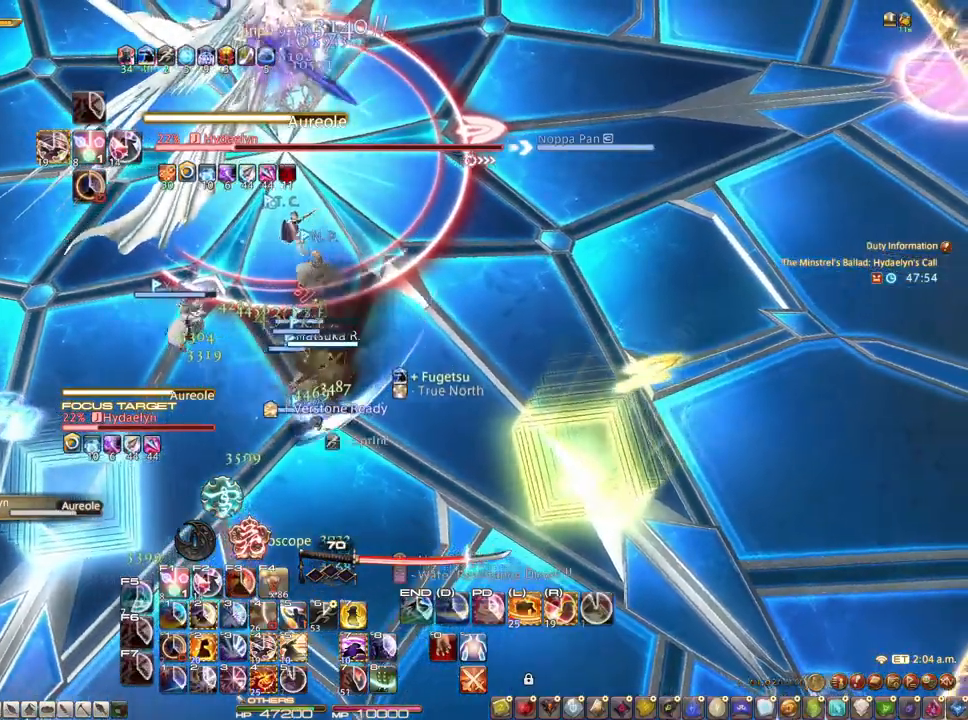
{"keys": [], "mouse": ["right"], "events": [[267, "z", "down"], [317, "z", "up"]]}
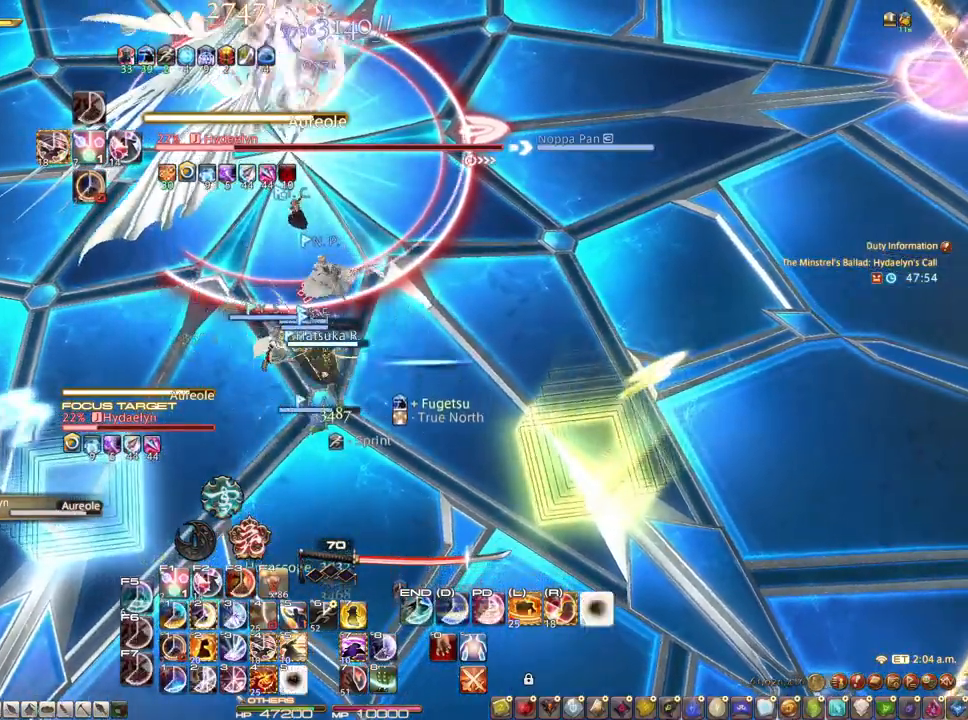
{"keys": ["2", "alt"], "mouse": ["right"], "events": [[50, "alt", "down"], [283, "2", "down"]]}
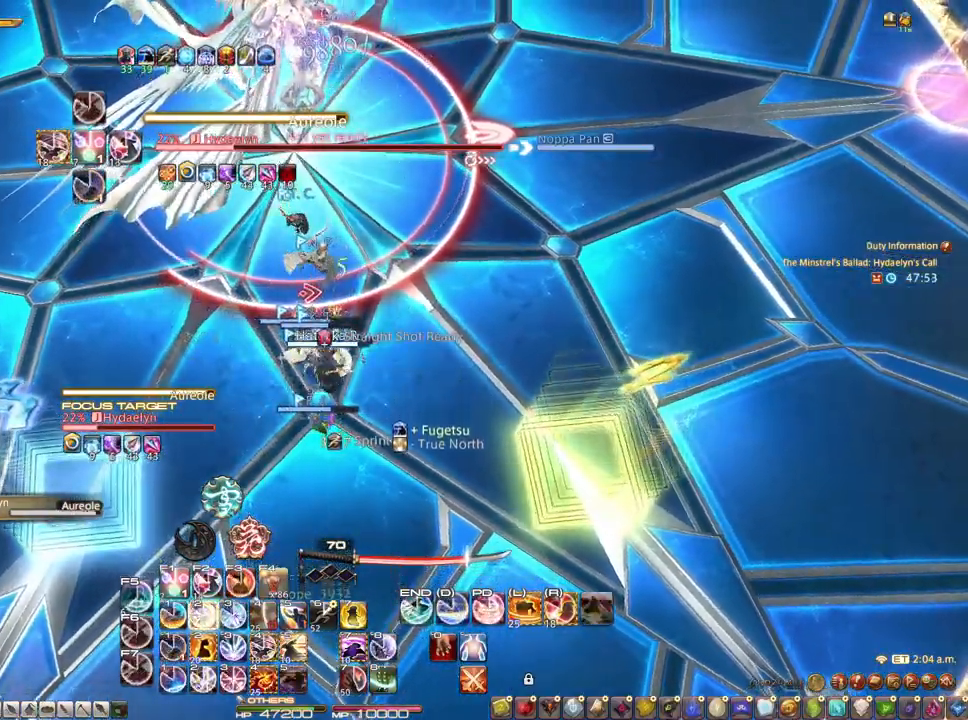
{"keys": ["2", "alt"], "mouse": ["right"], "events": [[17, "2", "up"], [67, "2", "down"], [167, "2", "up"], [200, "2", "down"], [300, "2", "up"], [350, "2", "down"], [400, "2", "up"], [433, "2", "down"]]}
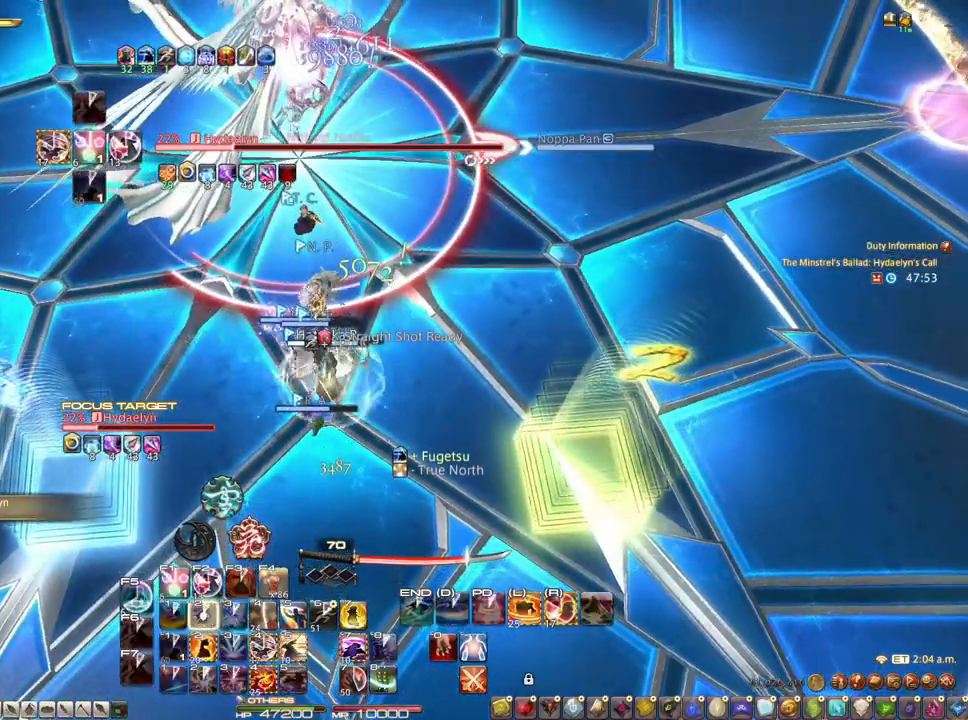
{"keys": ["ctrl"], "mouse": ["right"], "events": [[217, "2", "up"], [217, "alt", "up"], [450, "ctrl", "down"]]}
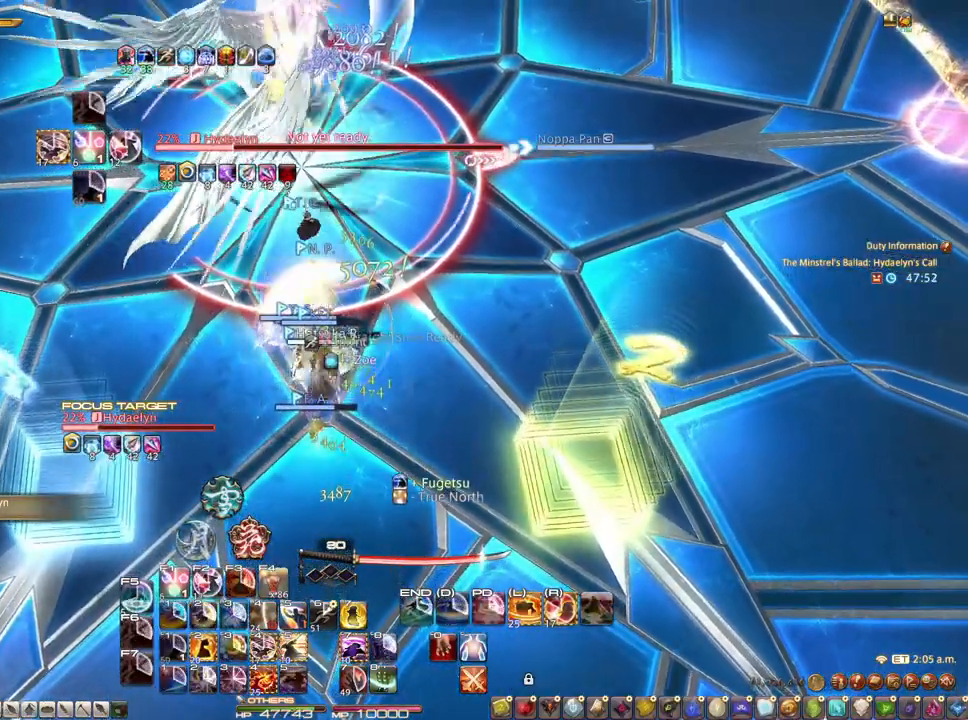
{"keys": ["ctrl"], "mouse": ["right"], "events": [[150, "2", "down"], [283, "mouse_left", "down"], [383, "2", "up"], [467, "mouse_left", "up"]]}
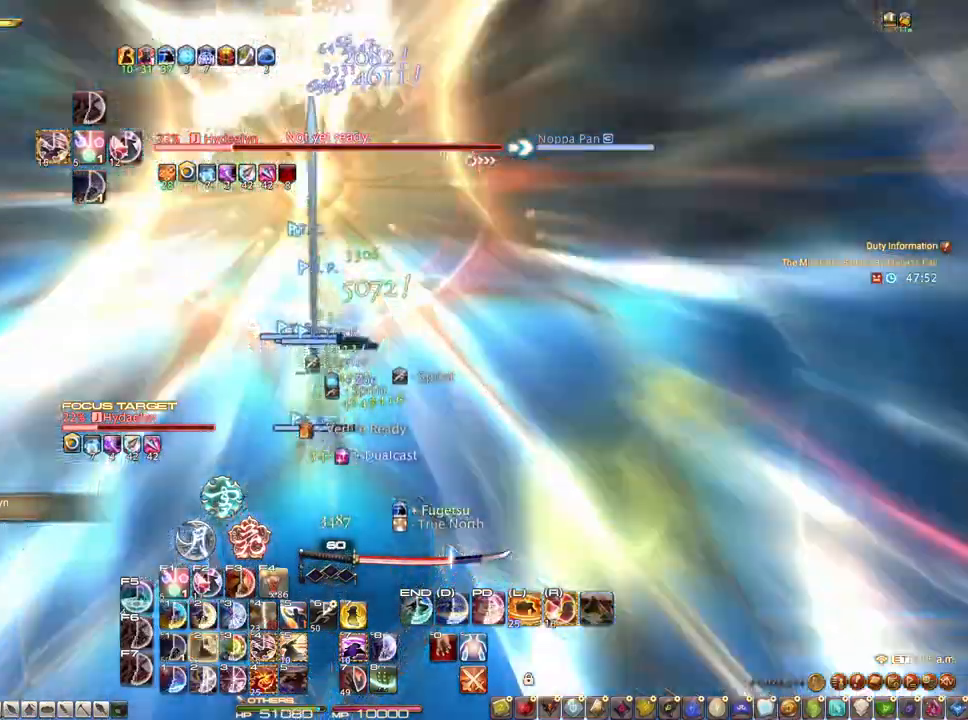
{"keys": ["ctrl"], "mouse": ["right"], "events": [[400, "3", "down"], [483, "3", "up"]]}
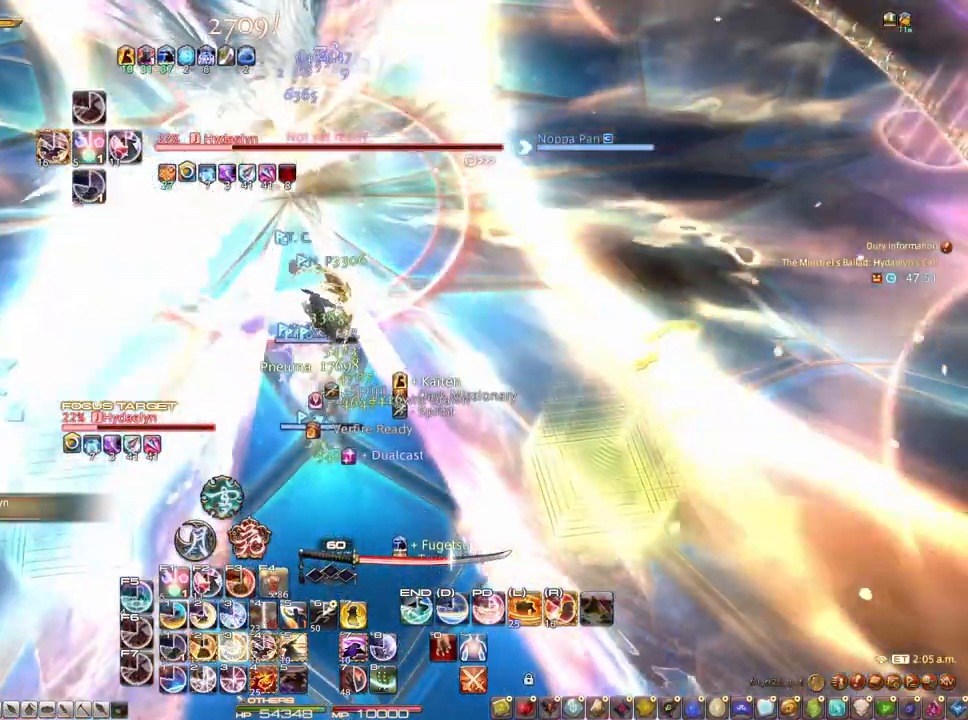
{"keys": ["ctrl"], "mouse": [], "events": [[33, "3", "down"], [133, "3", "up"], [217, "3", "down"], [267, "3", "up"], [317, "3", "down"], [367, "mouse_right", "up"], [400, "3", "up"], [450, "3", "down"], [500, "3", "up"]]}
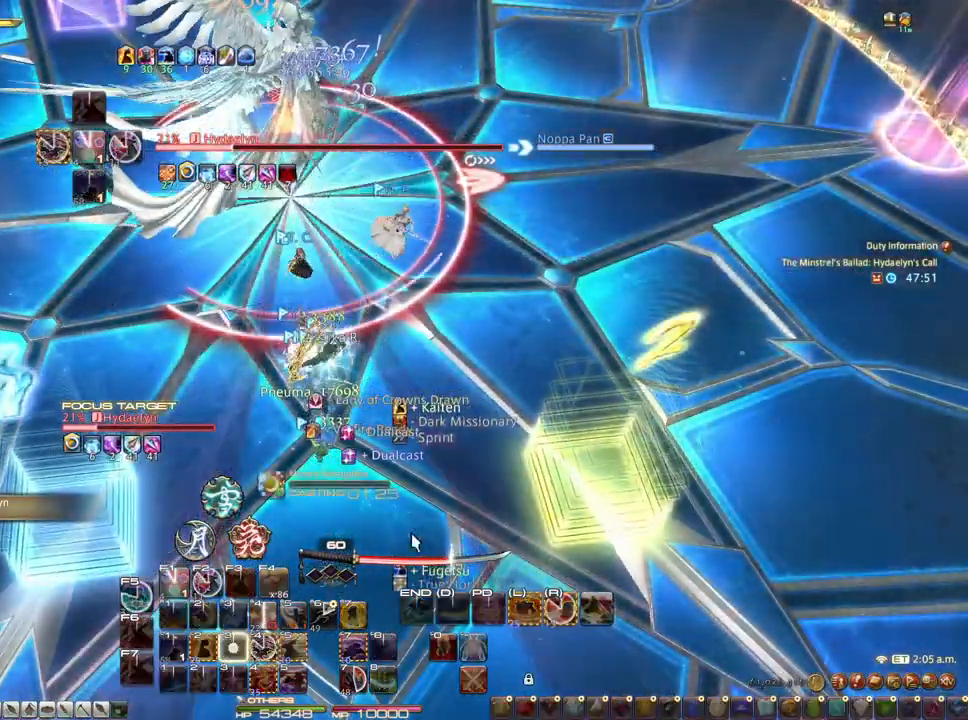
{"keys": [], "mouse": [], "events": [[100, "3", "down"], [383, "3", "up"], [417, "ctrl", "up"]]}
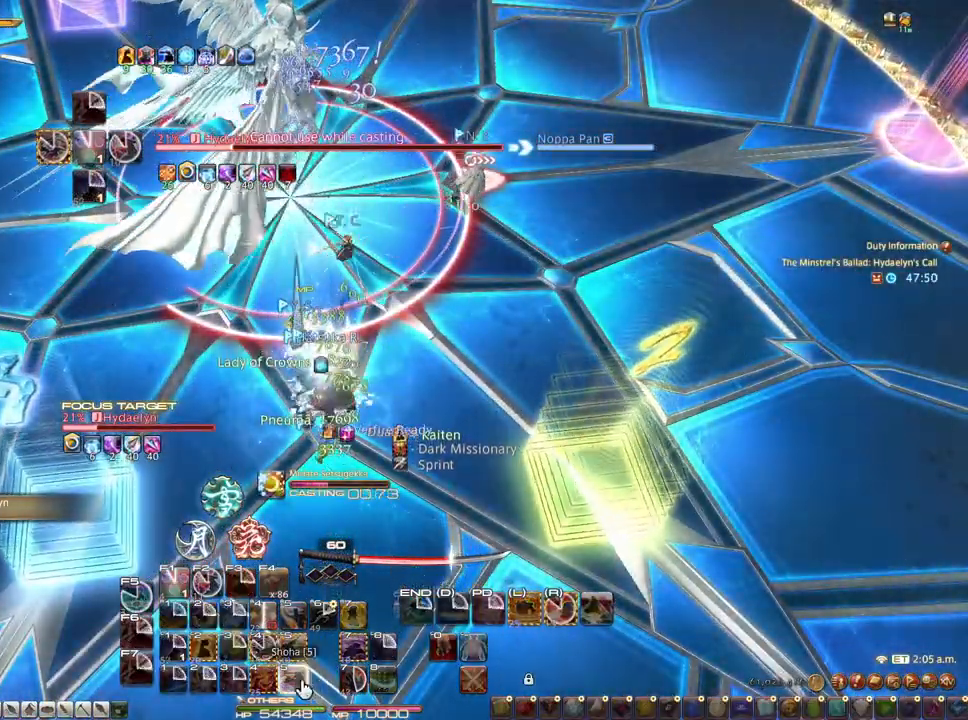
{"keys": [], "mouse": [], "events": [[350, "4", "down"], [433, "4", "up"]]}
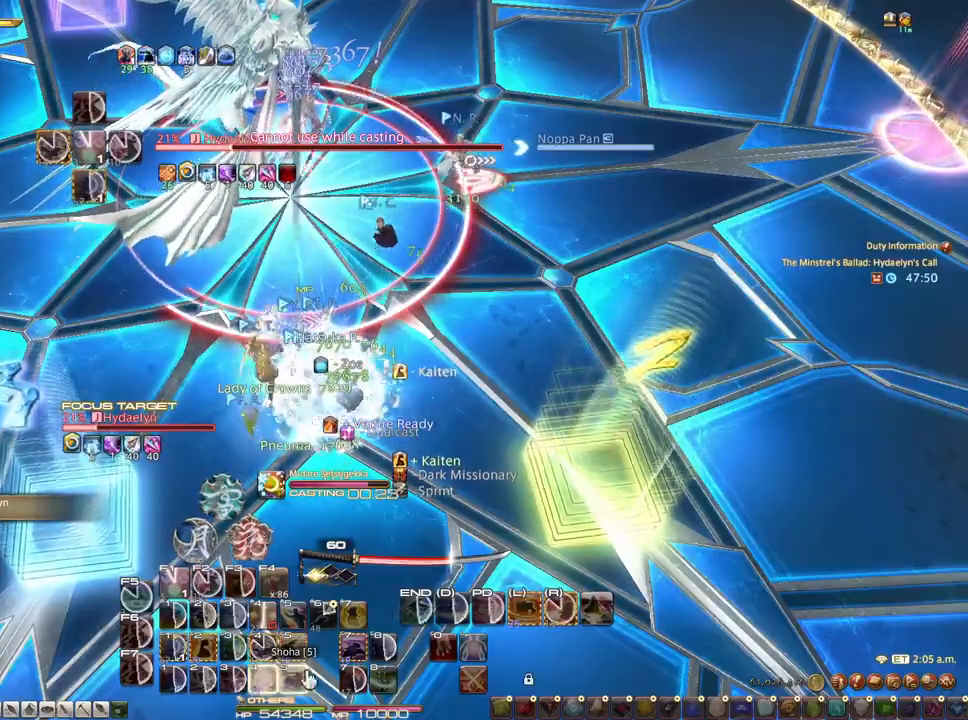
{"keys": ["ctrl"], "mouse": [], "events": [[267, "ctrl", "down"]]}
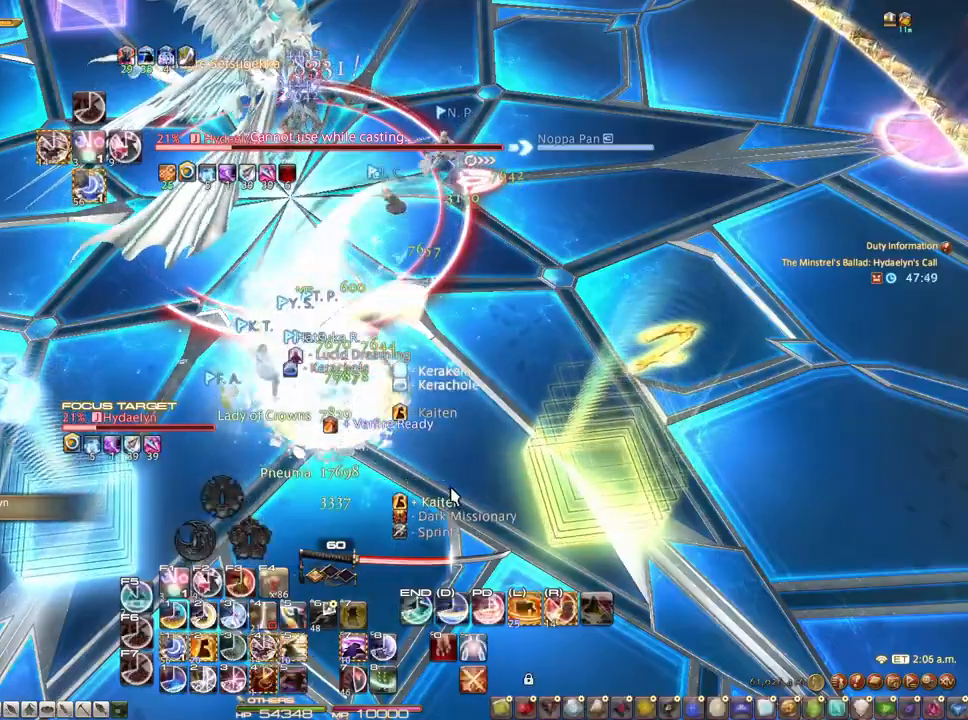
{"keys": ["1", "ctrl"], "mouse": [], "events": [[133, "1", "down"], [283, "1", "up"], [333, "1", "down"], [383, "1", "up"], [467, "1", "down"]]}
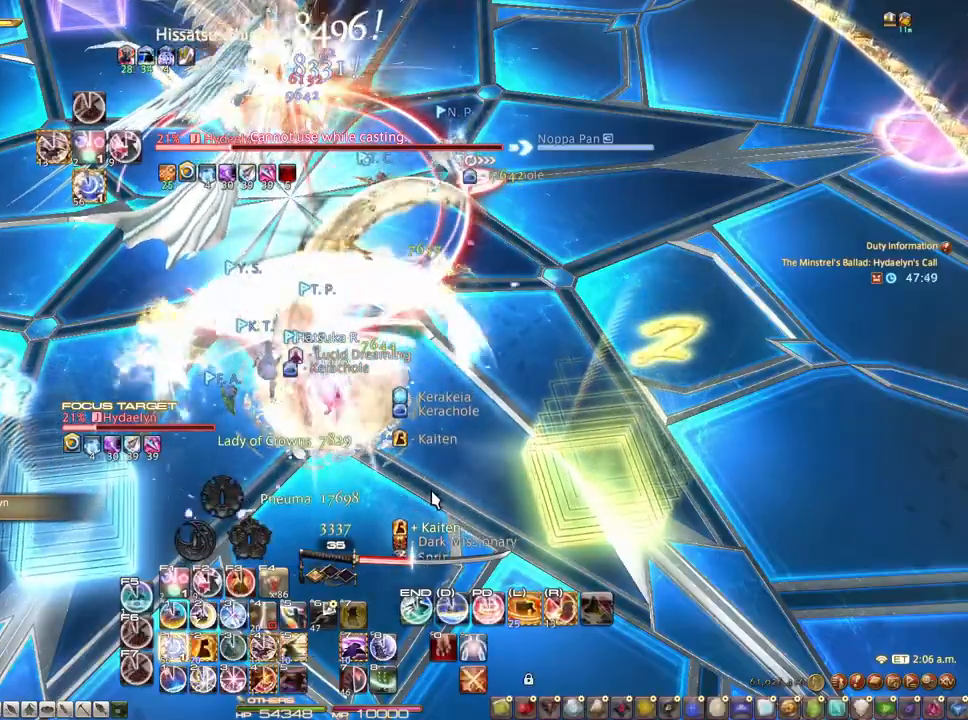
{"keys": ["s", "z"], "mouse": ["right"], "events": [[117, "ctrl", "up"], [200, "1", "up"], [250, "mouse_right", "down"], [450, "s", "down"], [450, "z", "down"]]}
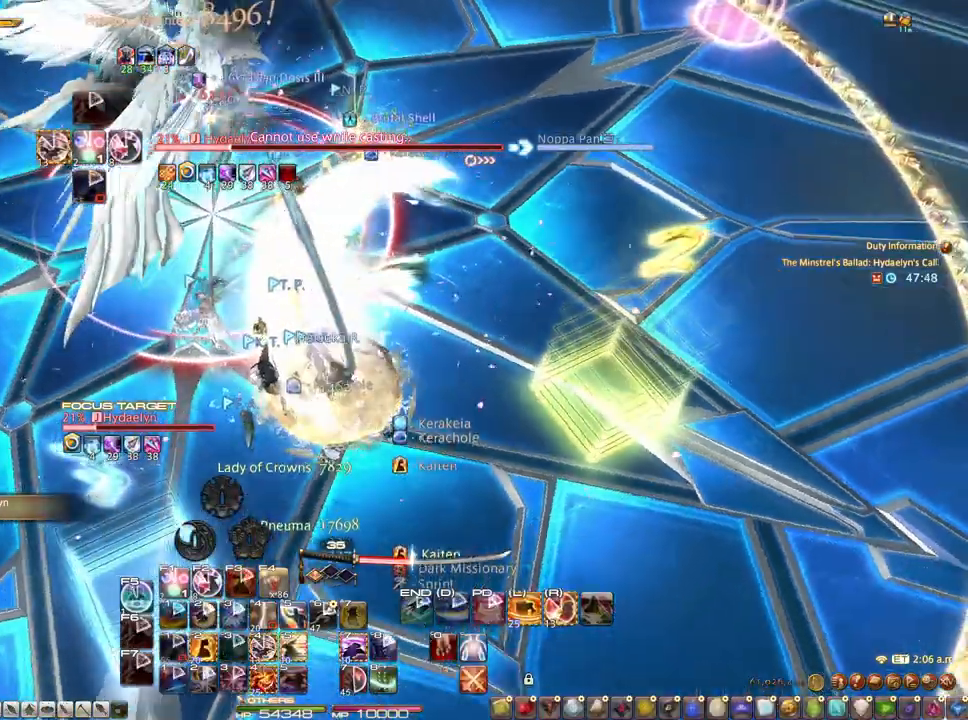
{"keys": ["z"], "mouse": ["right"], "events": [[450, "s", "up"]]}
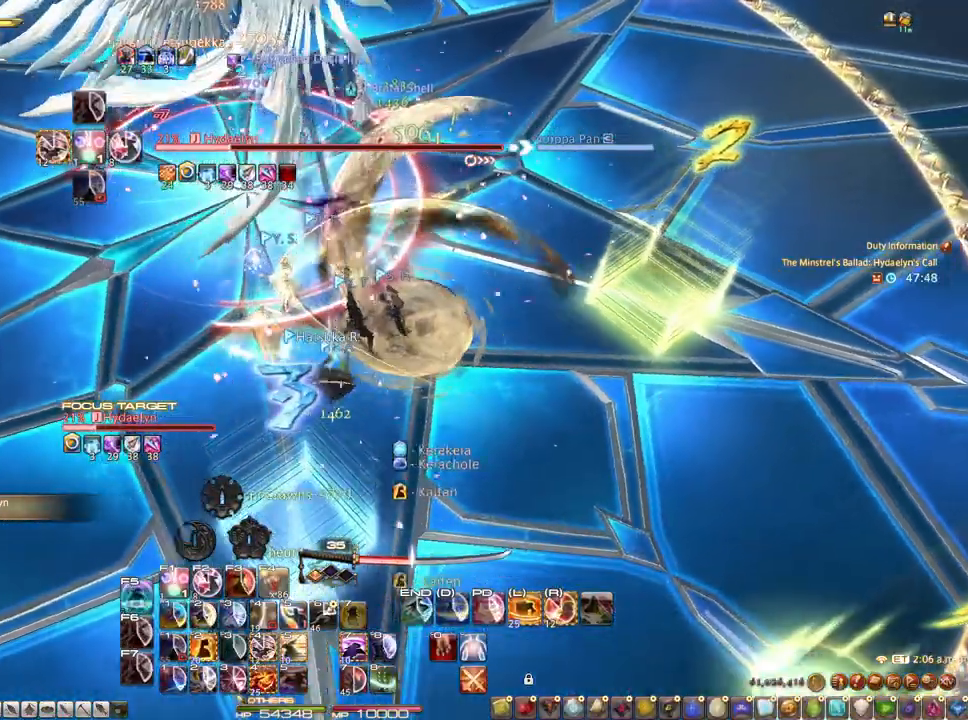
{"keys": [], "mouse": ["right"], "events": [[50, "4", "down"], [150, "4", "up"], [283, "z", "up"], [367, "mouse_left", "down"], [467, "mouse_left", "up"]]}